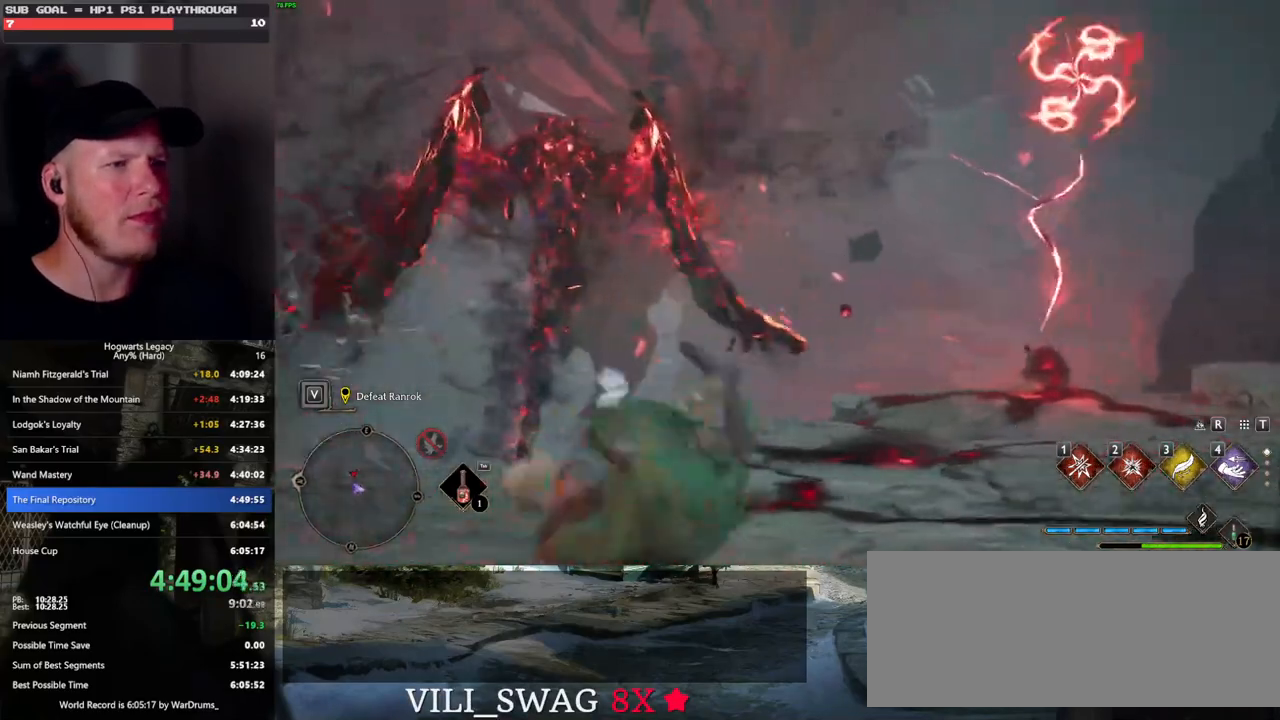
Gameplay with keyboard and mouse; each line is a JSON object with the keys and mouse buttons held at the frame after it. "events" lists presses ("down") and releases ("up") of ".", "/", "0", "1", "2", "3", "4", "5", "6", "7", "8", "9", "a", "alt_l", "alt_r", "b", "backslash", "backspace", "c", "caps_lock", "comma", "ctrl_l", "ctrl_r", "d", "e", "equals", "escape", "f", "f1", "f10", "f11", "f12", "f2", "f3", "f4", "f5", "f6", "f7", "f8", "f9", "g", "h", "i", "j", "k", "l", "lbracket", "m", "minus", "n", "o", "p", "q", "quote", "r", "rbracket", "return", "s", "semicolon", "shift_l", "shift_r", "space", "super_l", "super_r", "t", "tab", "tilde", "u", "v", "w", "x", "y", "z", "mouse_left", "mouse_wheel", "mouse_right", "mouse_mb4" and "mouse_mb5" between this image and that frame as [ms after this image, input, new state], when the widget could be followed in between. "mouse_left", "mouse_wheel", "mouse_right", "mouse_mb4", "mouse_mb5" = the "left", "wheel", "right", "mb4", "mb5" buttons of the "mouse" list. No other keys are recorded. "wheel" means that the mouse wheel is clicked or scrolled. Mouse movement is not recorded.
{"keys": [], "mouse": [], "events": [[117, "s", "up"], [233, "d", "up"]]}
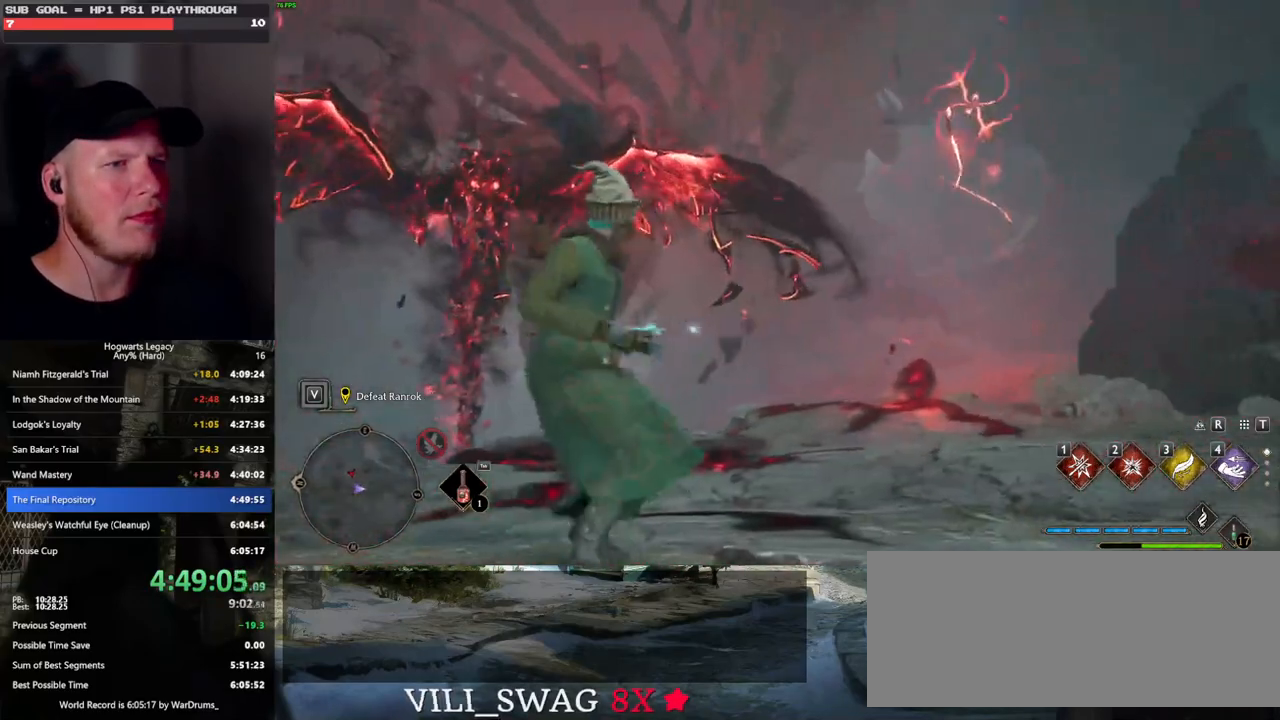
{"keys": [], "mouse": [], "events": []}
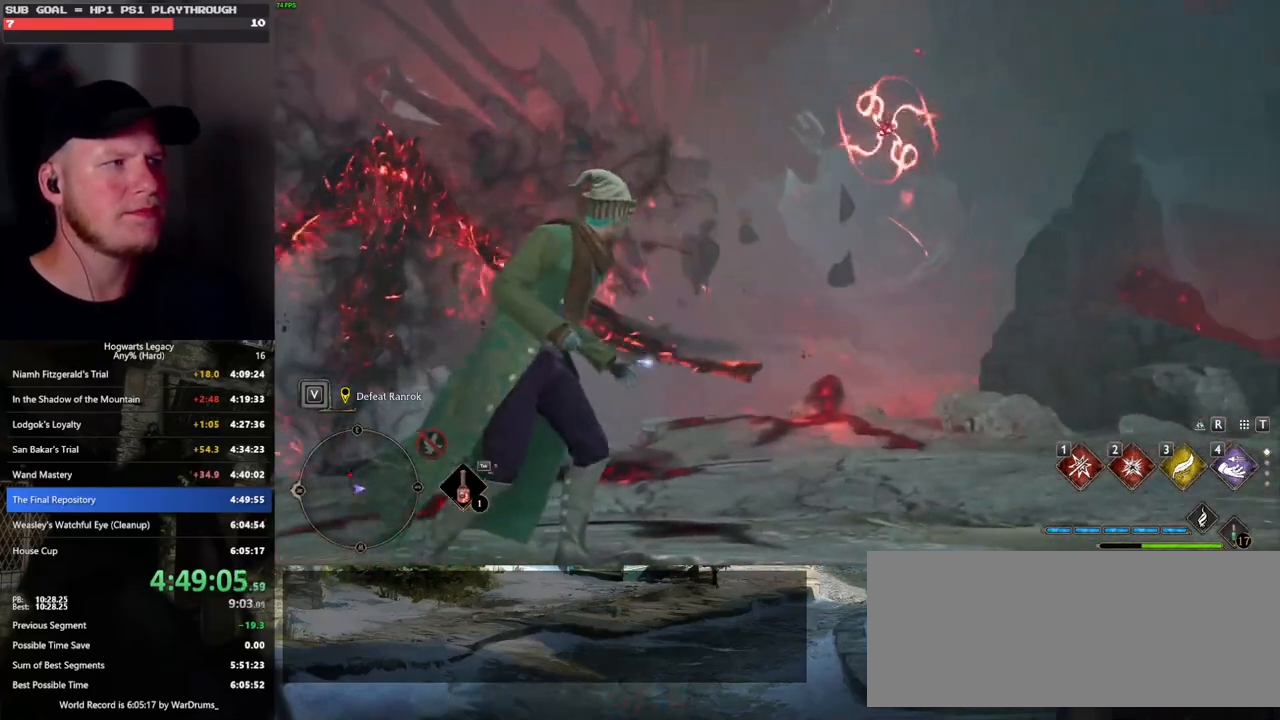
{"keys": [], "mouse": [], "events": []}
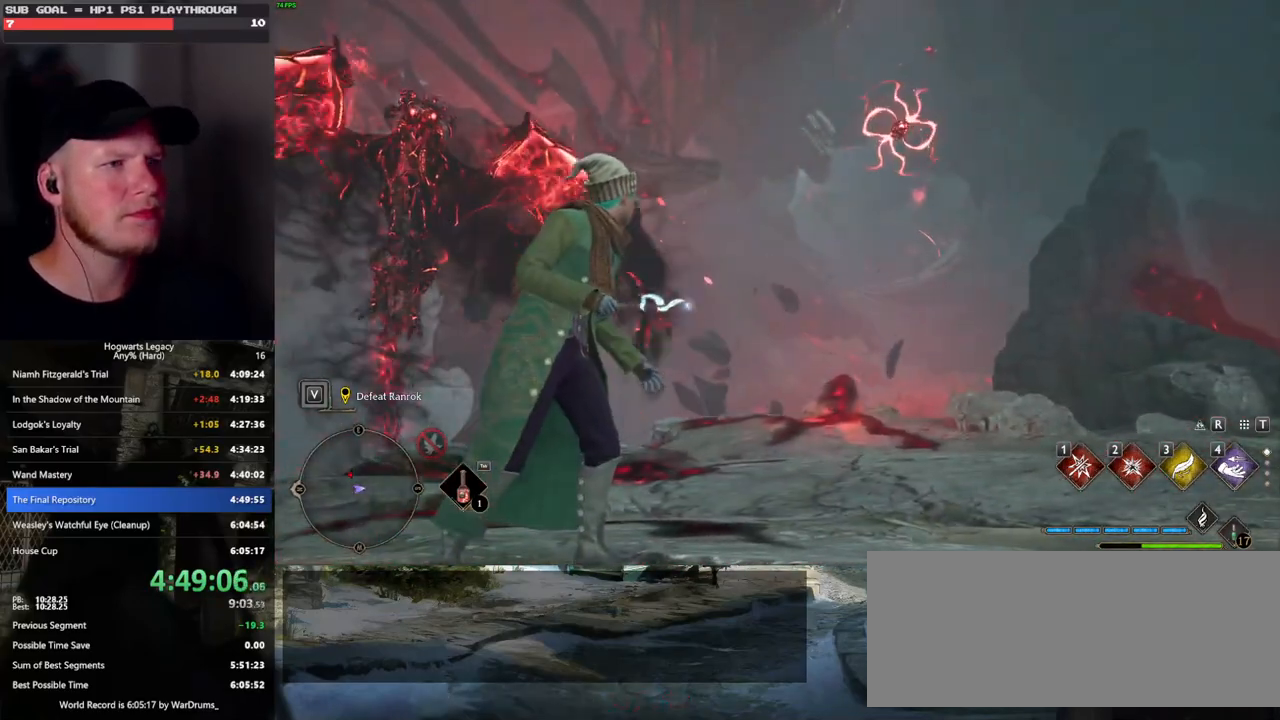
{"keys": [], "mouse": [], "events": [[83, "d", "down"], [150, "w", "down"], [283, "d", "up"], [433, "w", "up"]]}
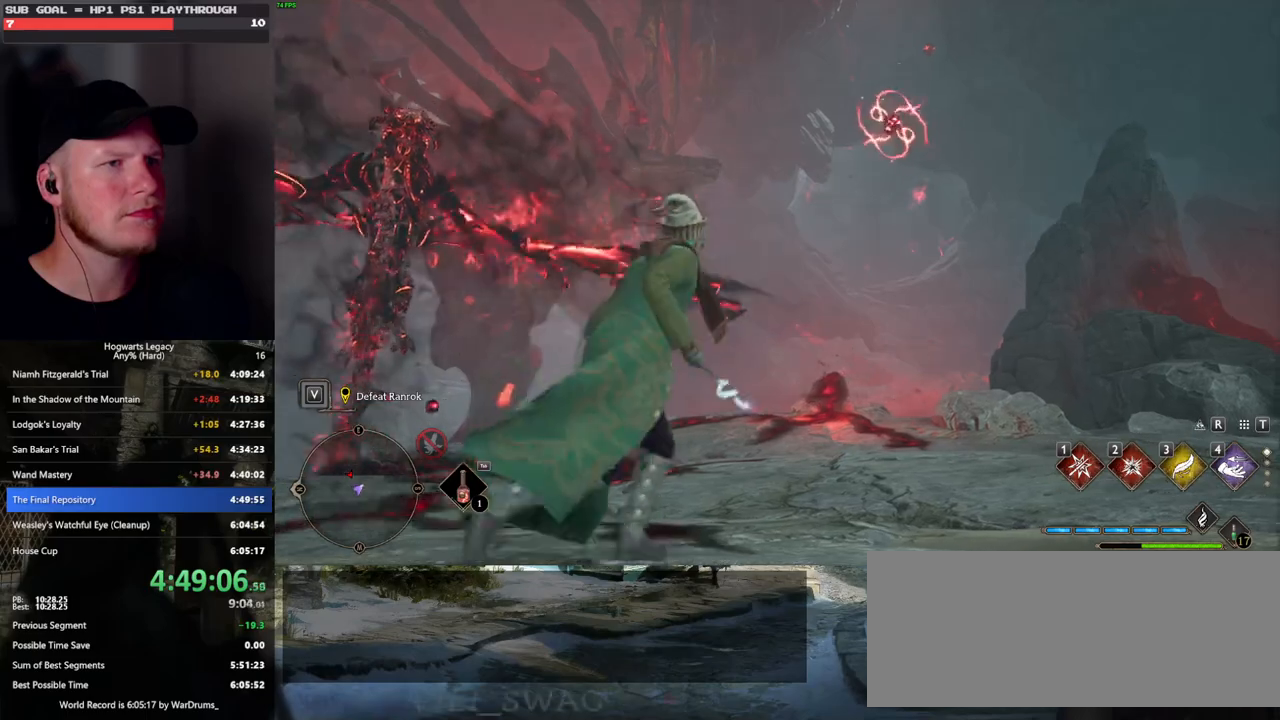
{"keys": [], "mouse": [], "events": []}
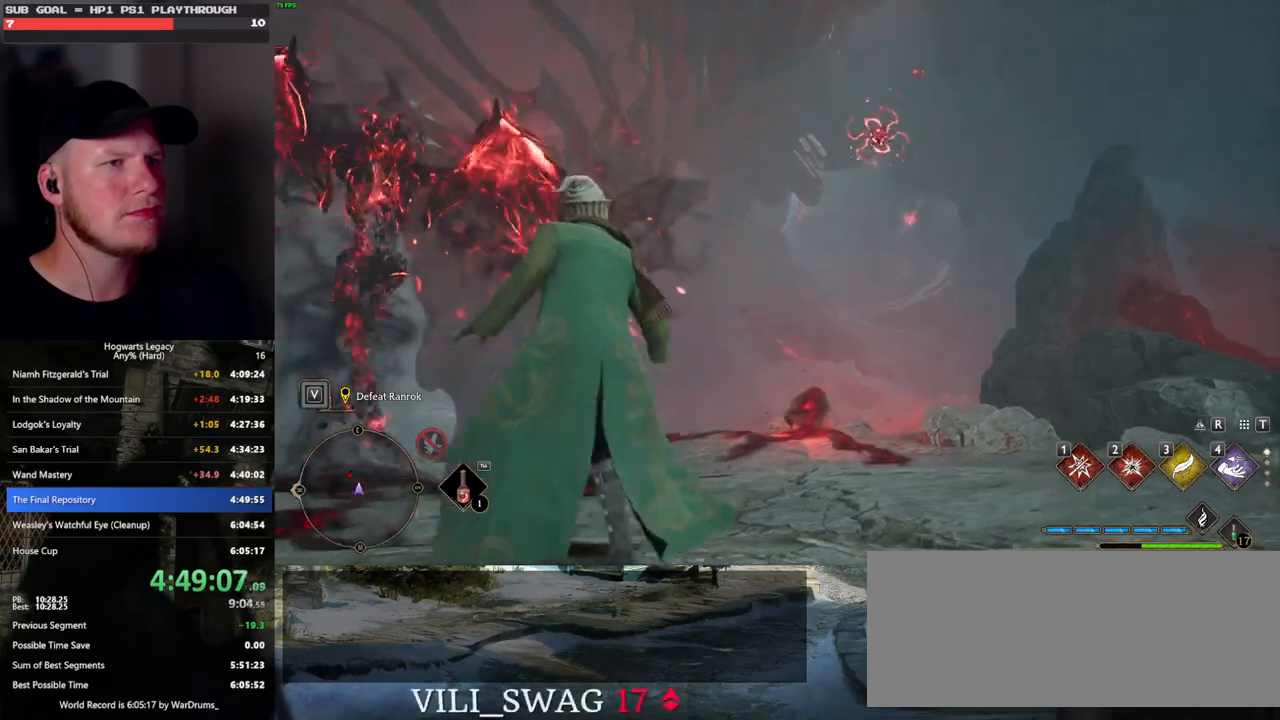
{"keys": [], "mouse": [], "events": []}
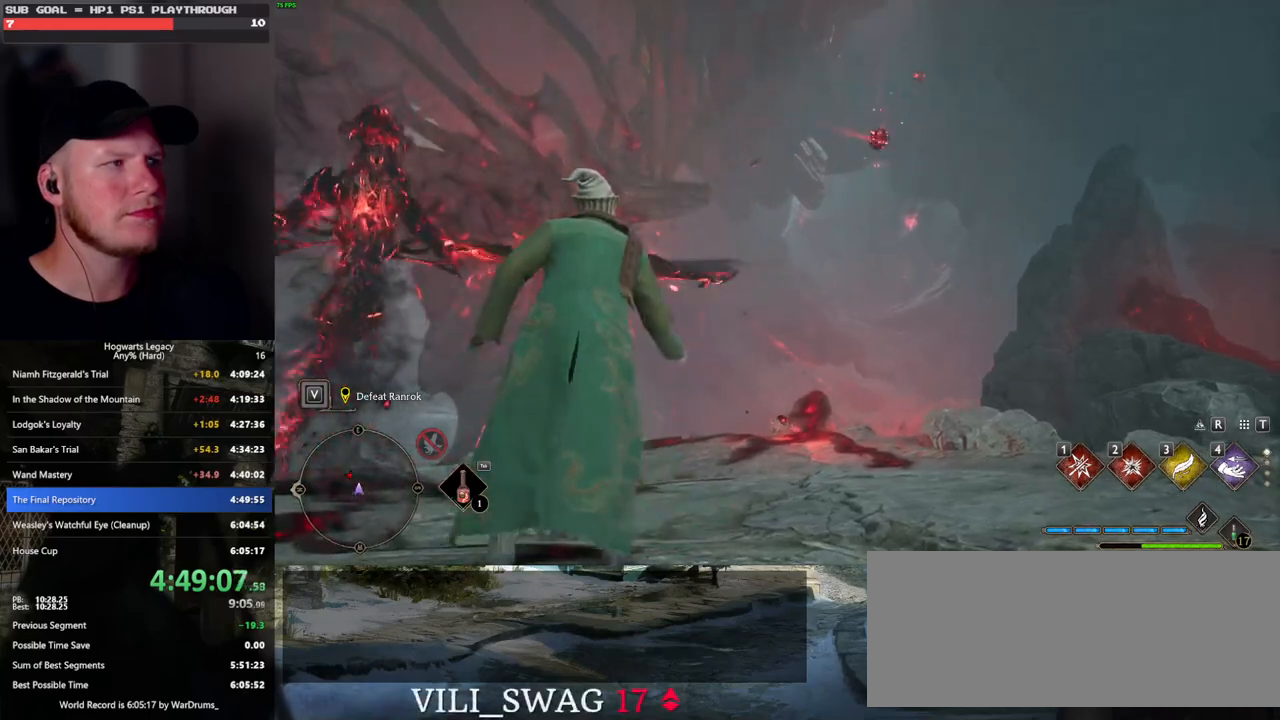
{"keys": [], "mouse": [], "events": []}
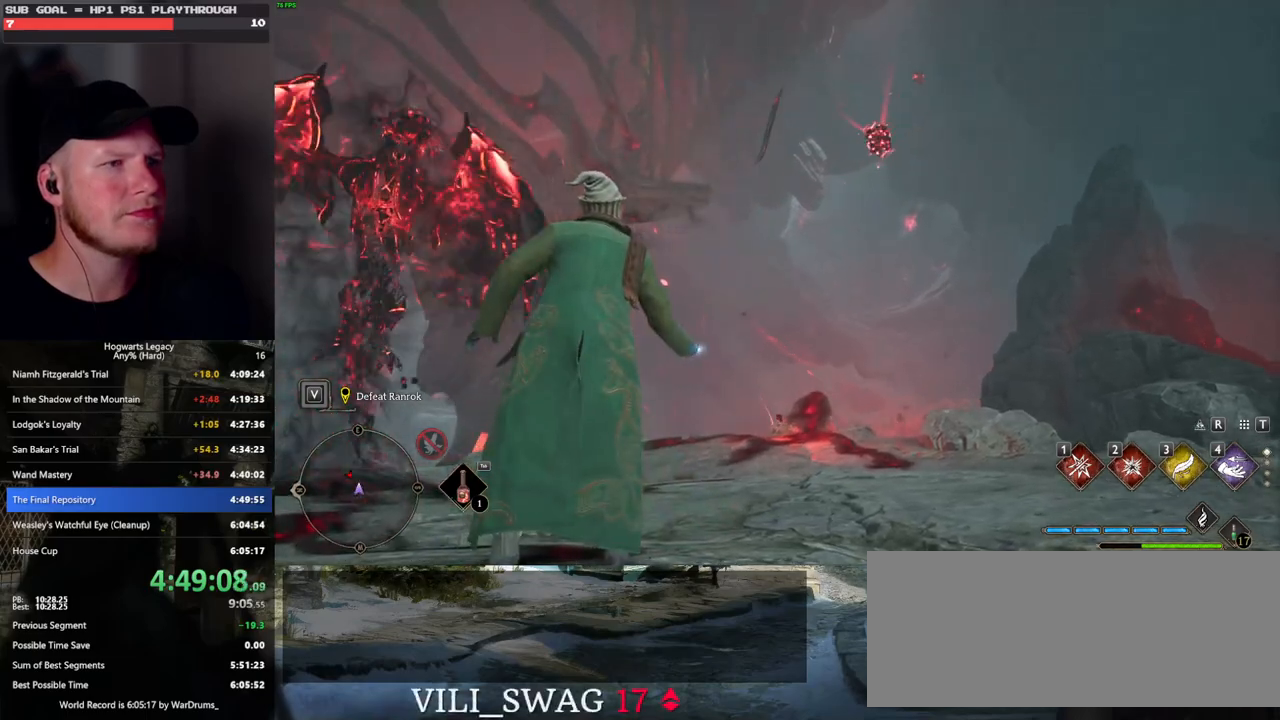
{"keys": [], "mouse": [], "events": []}
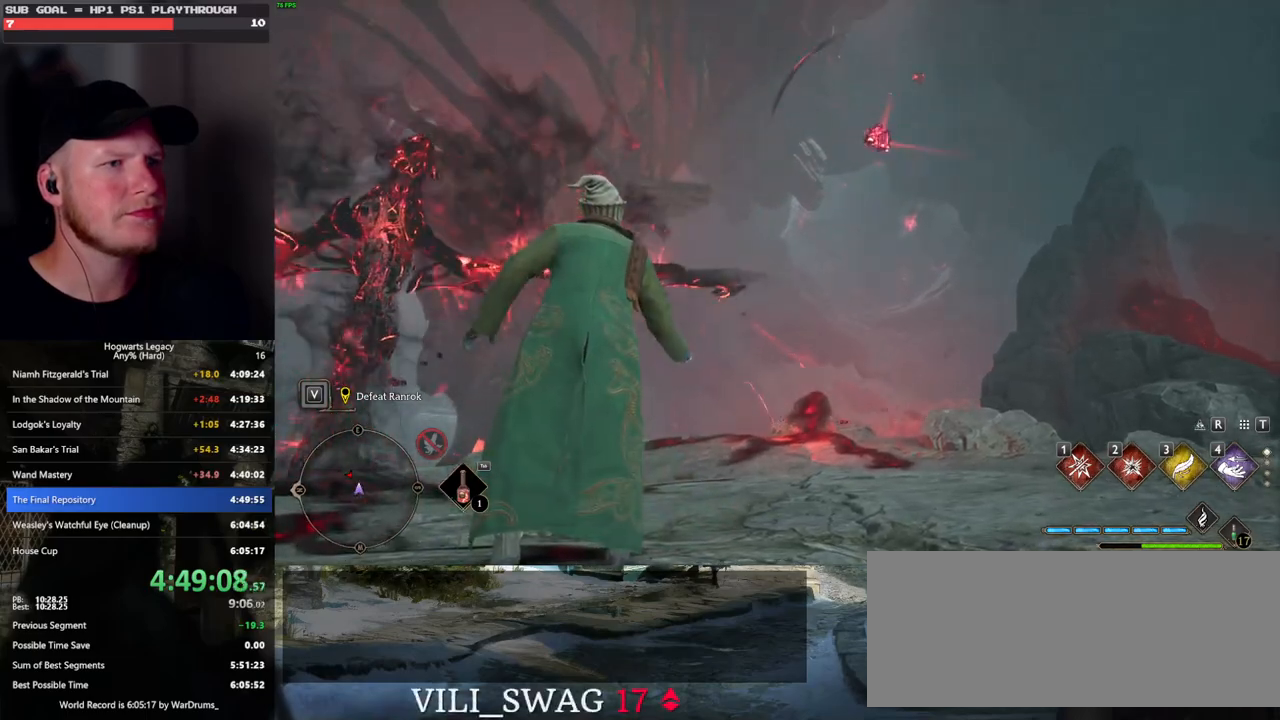
{"keys": [], "mouse": [], "events": []}
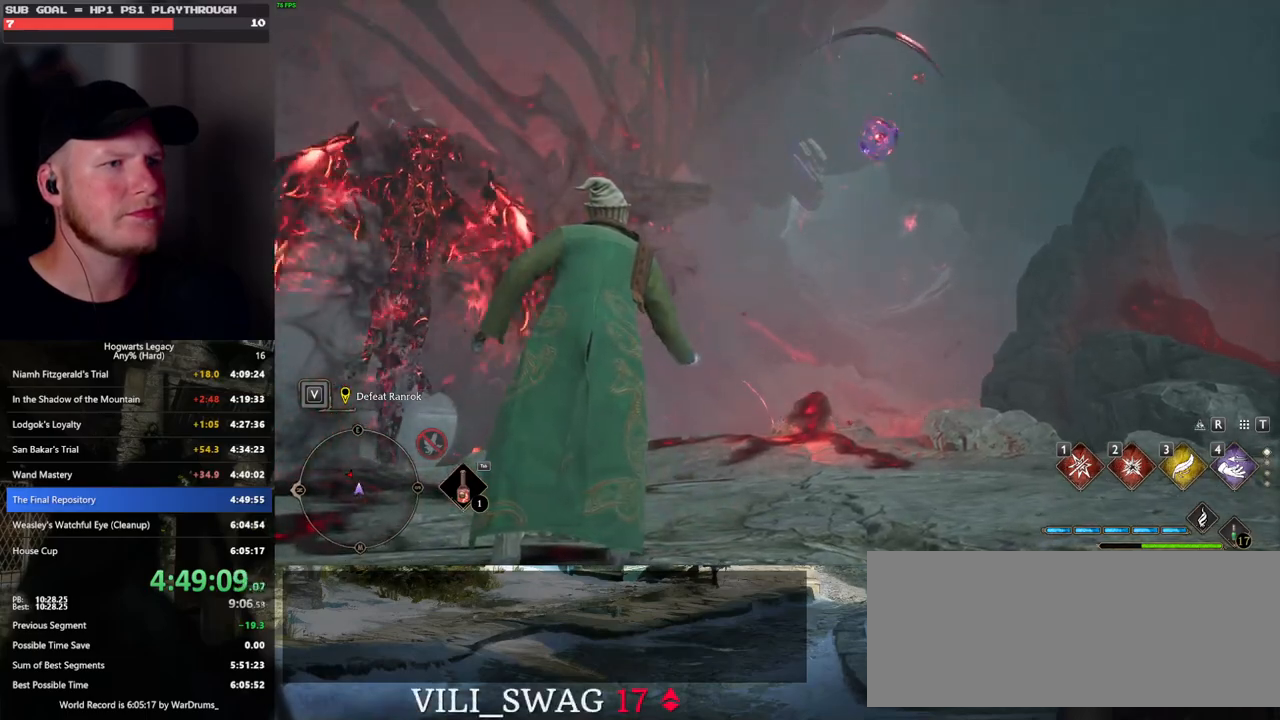
{"keys": ["w"], "mouse": [], "events": [[317, "4", "down"], [417, "4", "up"], [500, "w", "down"]]}
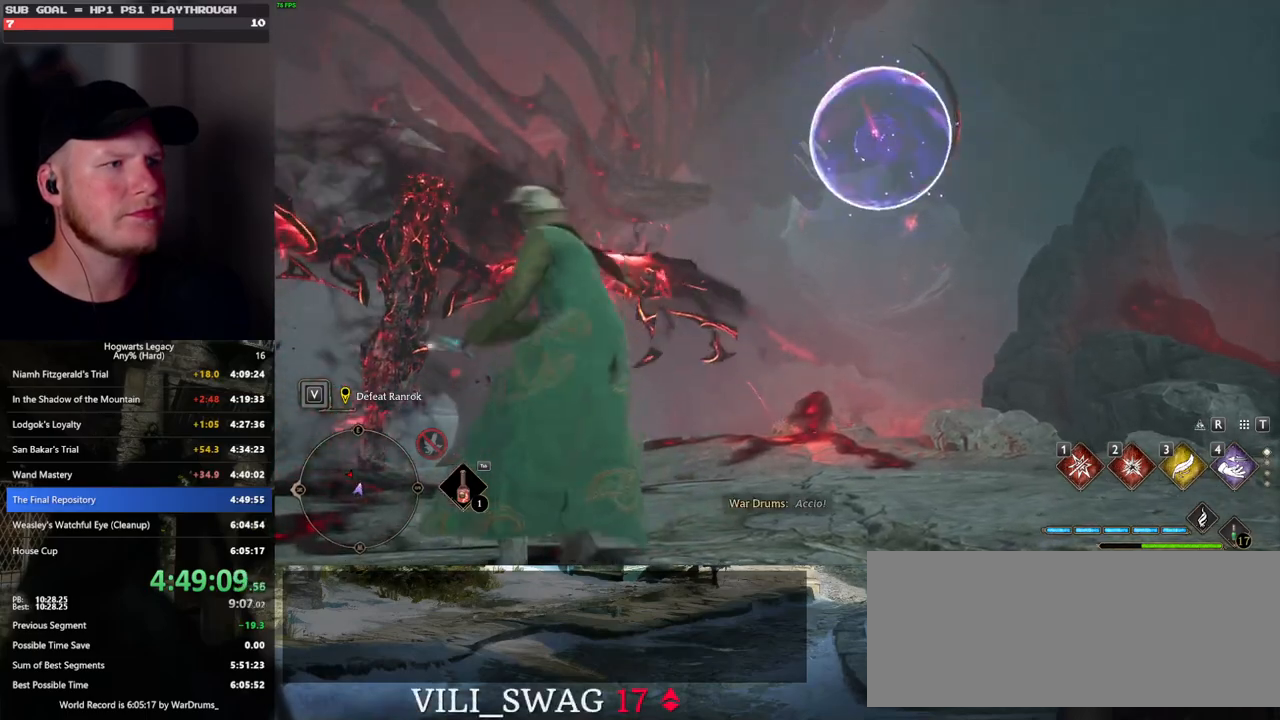
{"keys": ["w"], "mouse": [], "events": []}
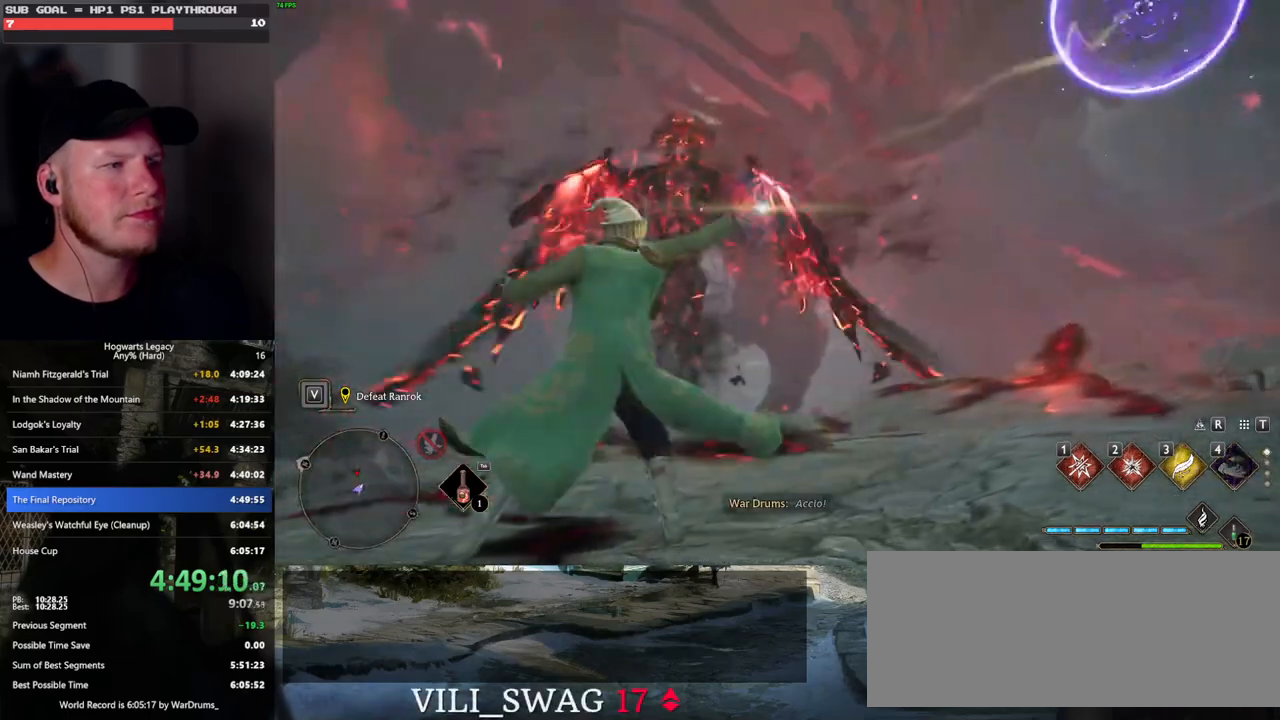
{"keys": ["e", "w"], "mouse": [], "events": [[300, "e", "down"], [383, "e", "up"], [450, "e", "down"]]}
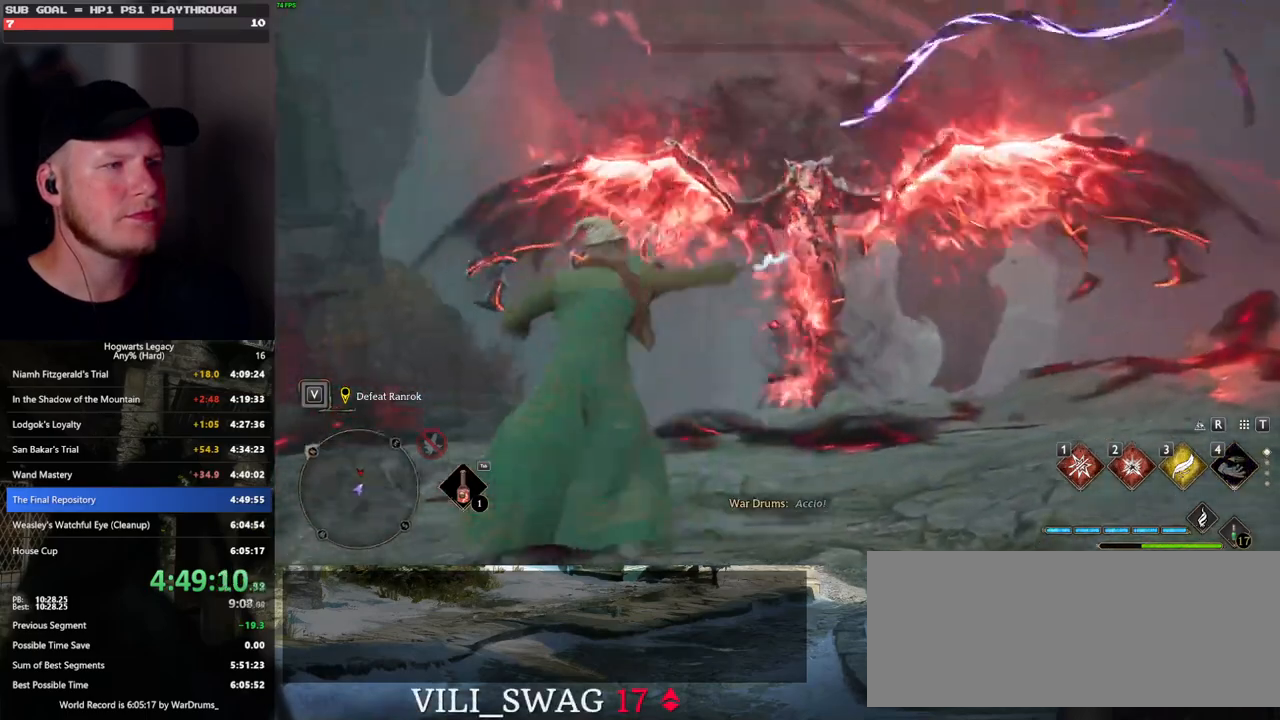
{"keys": ["w"], "mouse": [], "events": [[33, "e", "up"], [117, "e", "down"], [183, "e", "up"], [267, "e", "down"], [350, "e", "up"]]}
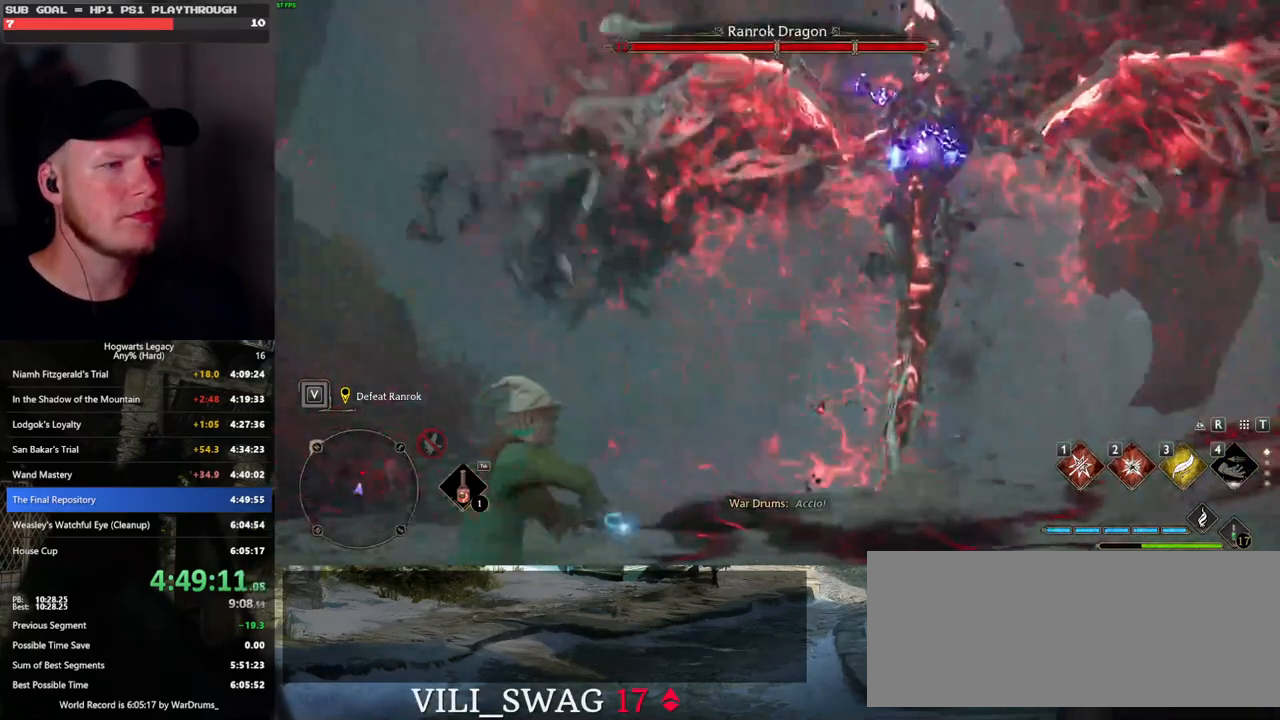
{"keys": ["w"], "mouse": [], "events": []}
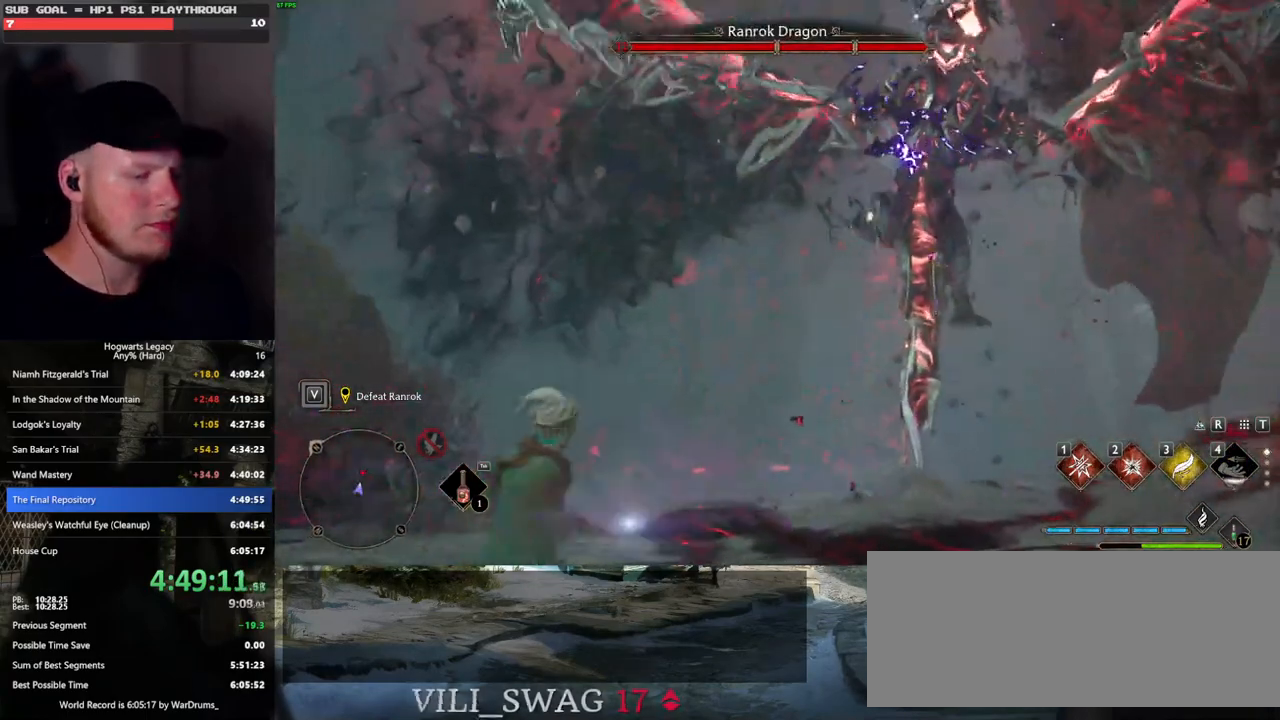
{"keys": ["w"], "mouse": [], "events": []}
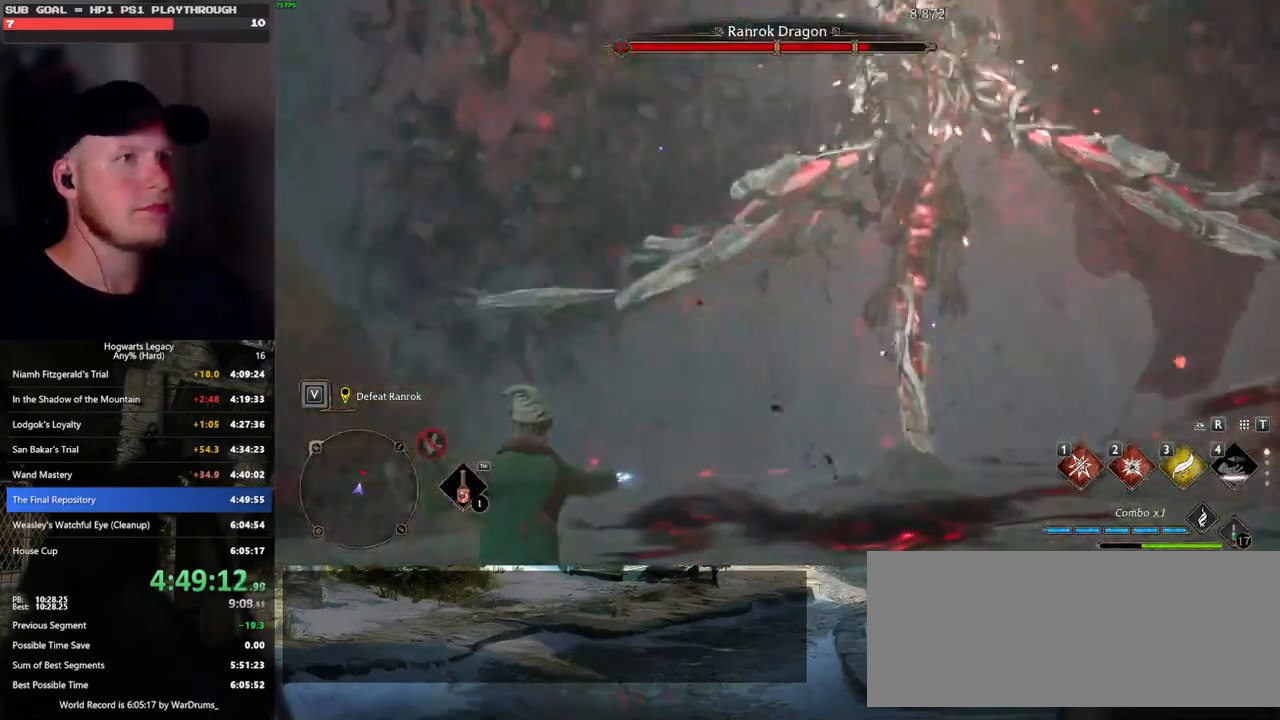
{"keys": ["w"], "mouse": [], "events": [[100, "e", "down"], [183, "e", "up"], [233, "e", "down"], [317, "e", "up"], [400, "e", "down"], [467, "e", "up"]]}
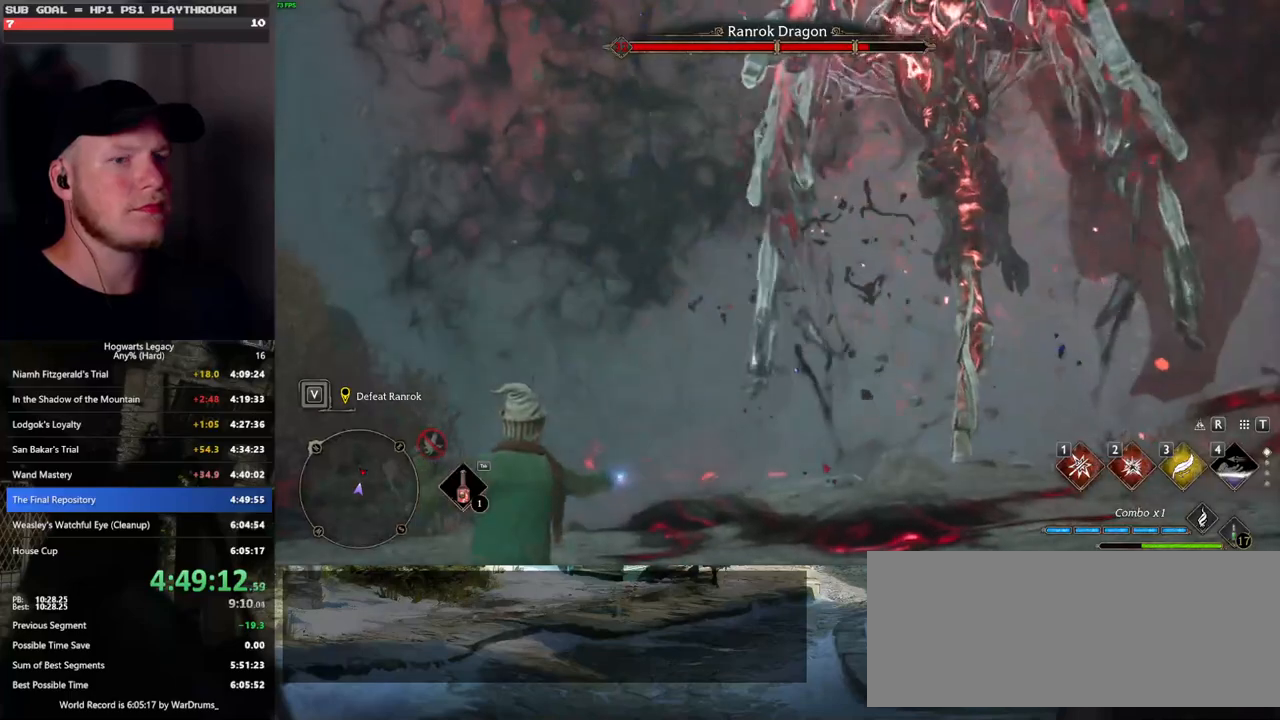
{"keys": ["e", "w"], "mouse": [], "events": [[50, "e", "down"], [117, "e", "up"], [200, "e", "down"], [267, "e", "up"], [350, "e", "down"], [417, "e", "up"], [500, "e", "down"]]}
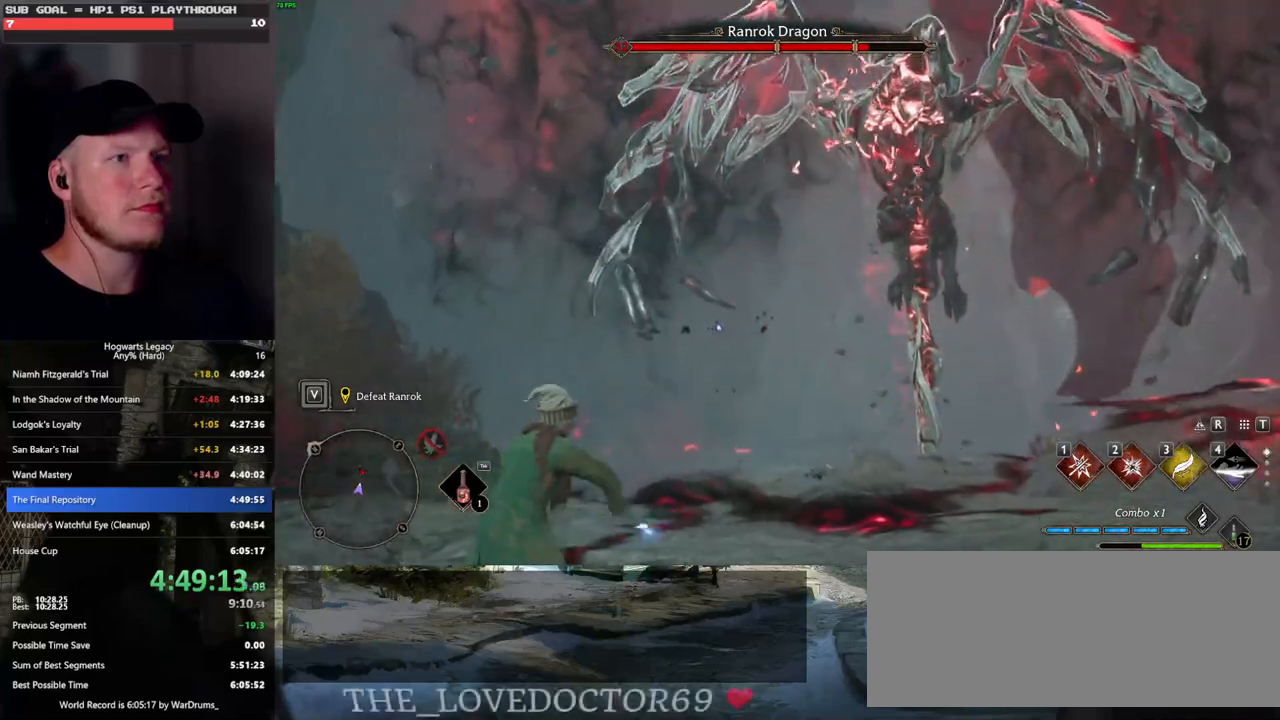
{"keys": [], "mouse": [], "events": [[83, "e", "up"], [467, "w", "up"]]}
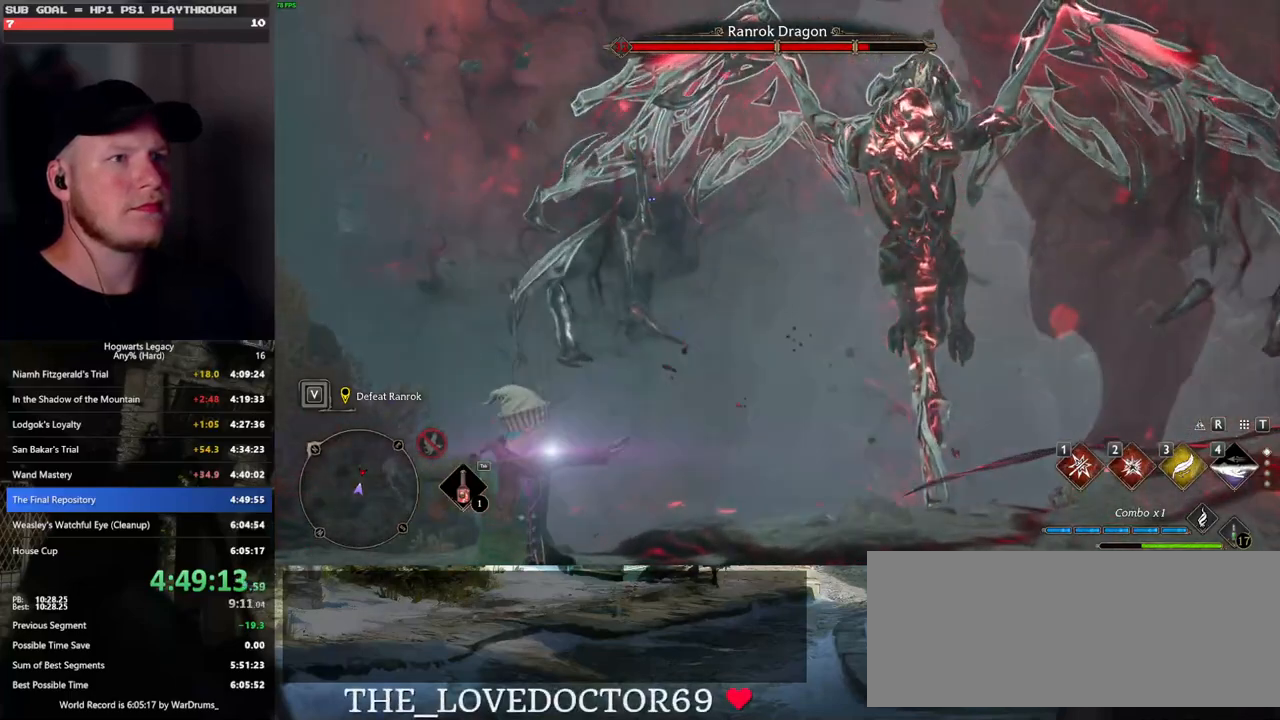
{"keys": ["p"], "mouse": [], "events": [[483, "p", "down"]]}
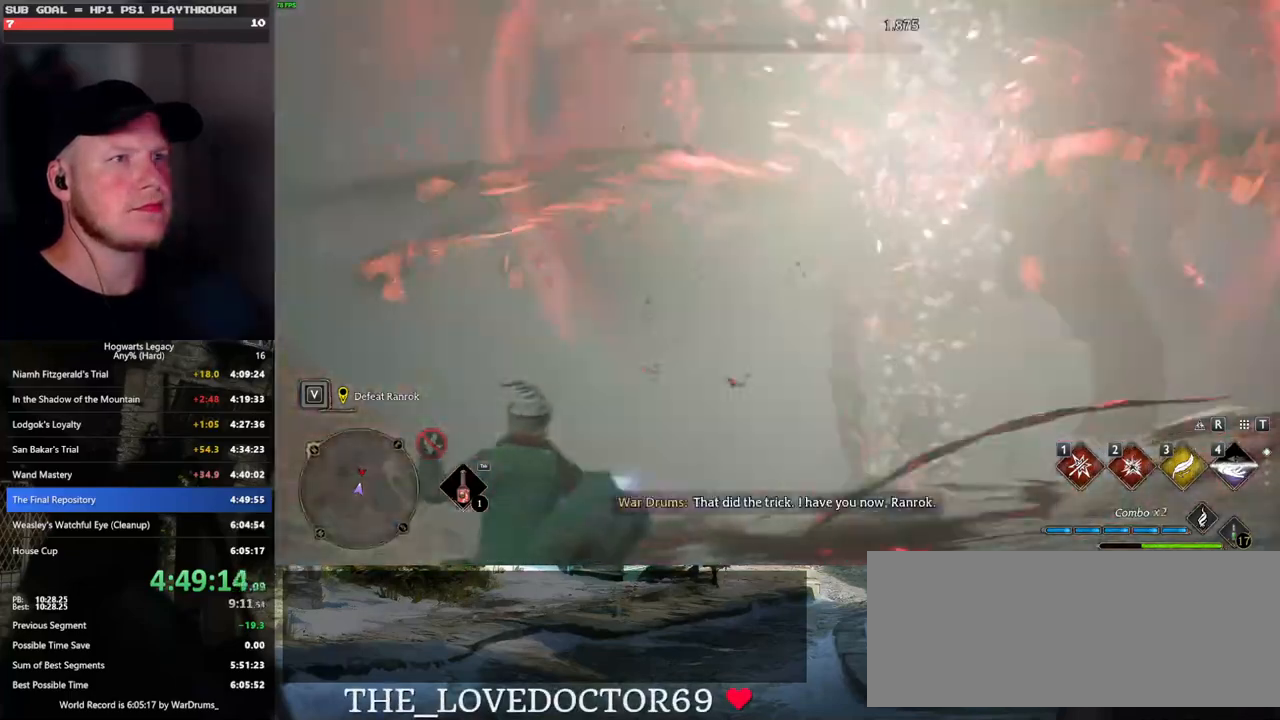
{"keys": [], "mouse": [], "events": [[133, "p", "up"]]}
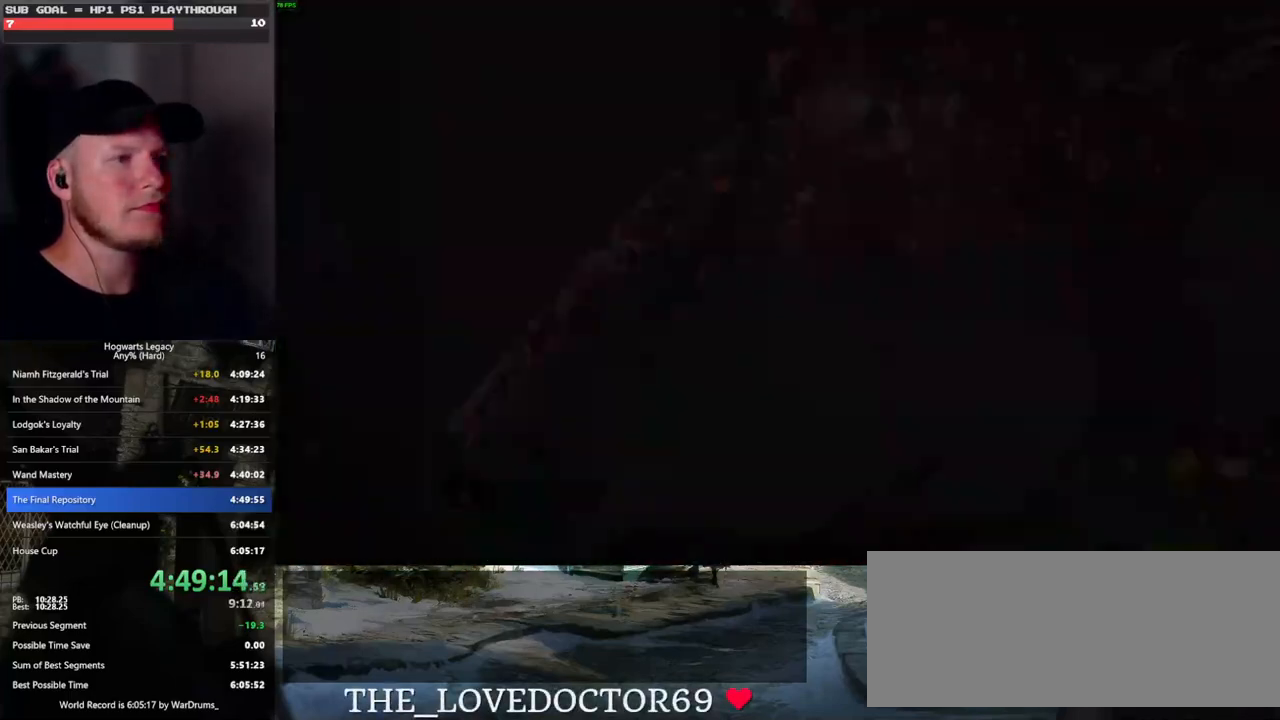
{"keys": [], "mouse": [], "events": []}
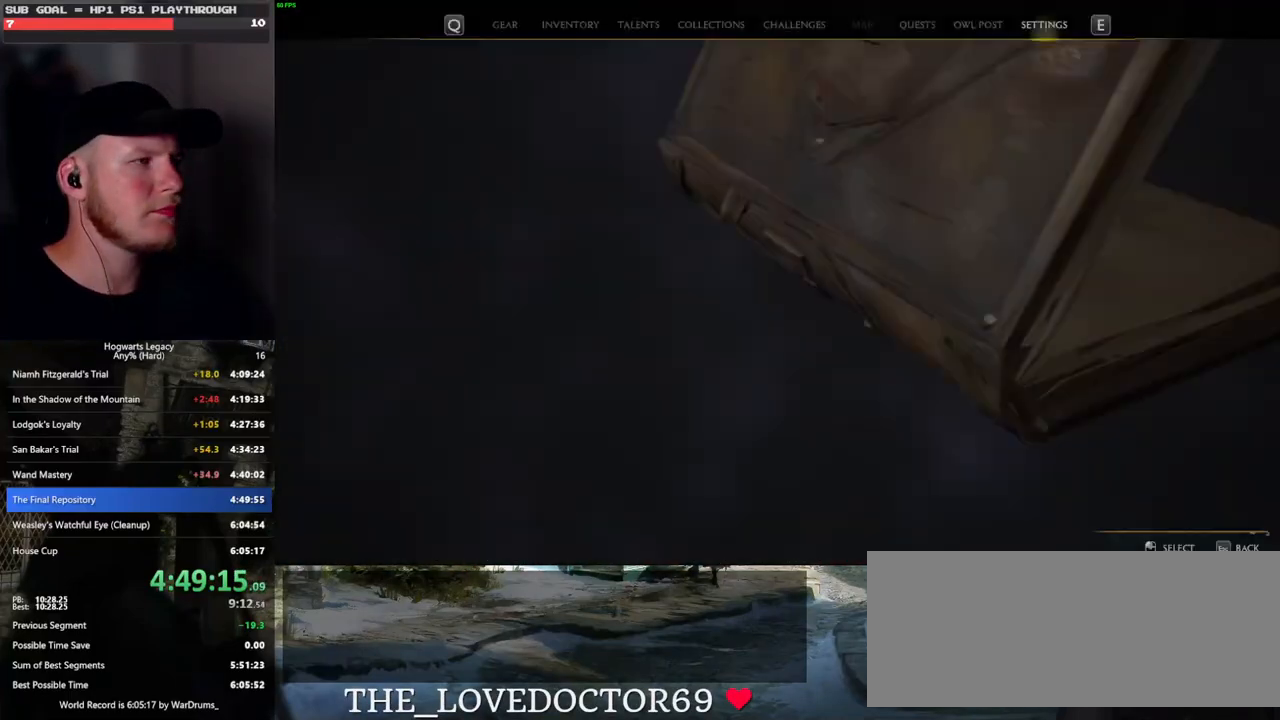
{"keys": [], "mouse": [], "events": []}
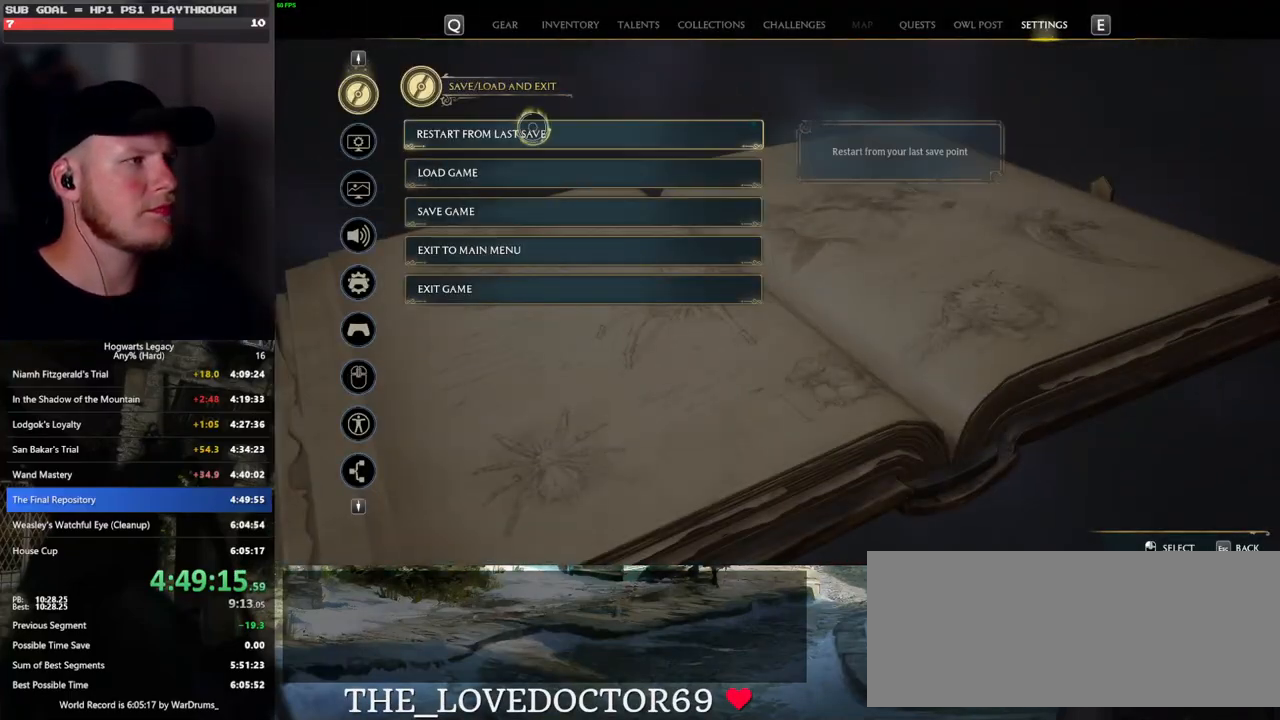
{"keys": [], "mouse": [], "events": [[17, "mouse_left", "down"], [133, "mouse_left", "up"], [200, "space", "down"], [300, "space", "up"], [383, "space", "down"], [467, "space", "up"]]}
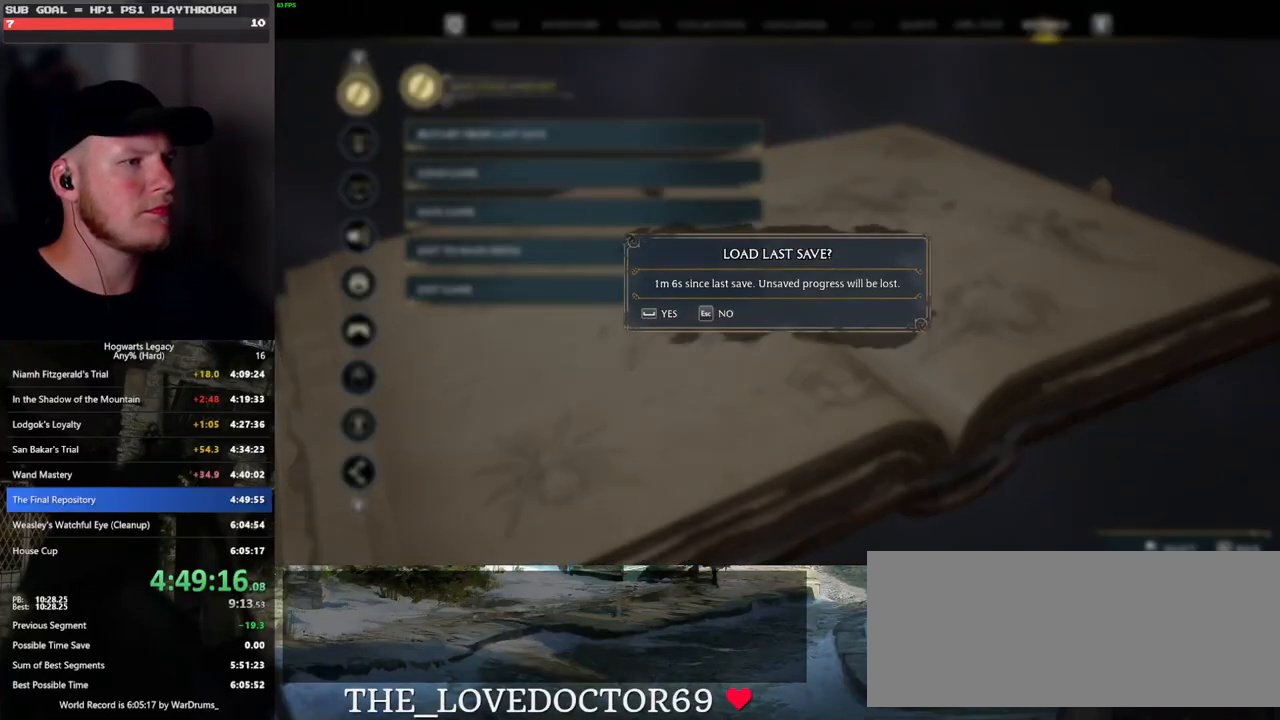
{"keys": [], "mouse": [], "events": [[50, "space", "down"], [150, "space", "up"], [233, "space", "down"], [350, "space", "up"]]}